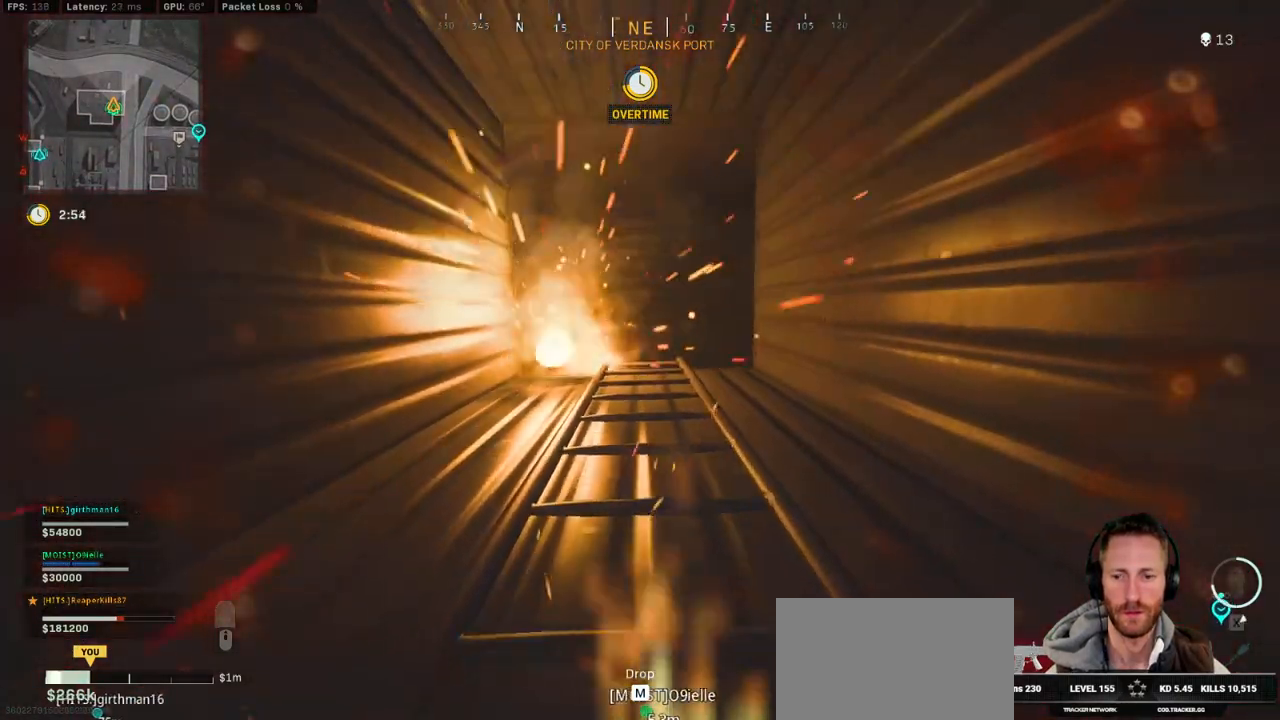
Gameplay with keyboard and mouse; each line is a JSON object with the keys and mouse buttons held at the frame after it. "events" lists presses ("down") and releases ("up") of "1", "2", "3", "4", "5", "a", "alt", "b", "c", "ctrl", "d", "e", "f", "g", "q", "r", "s", "shift", "space", "t", "tab", "v", "w", "x", "z", "mouse_left", "mouse_wheel", "mouse_right", "mouse_mb4" and "mouse_mb5" between this image and that frame as [ms after this image, input, new state], when the widget could be followed in between. "mouse_left", "mouse_wheel", "mouse_right", "mouse_mb4", "mouse_mb5" = the "left", "wheel", "right", "mb4", "mb5" buttons of the "mouse" list. No other keys are recorded. "wheel" means that the mouse wheel is clicked or scrolled. Mouse movement is not recorded.
{"keys": ["w"], "mouse": [], "events": [[233, "s", "up"], [400, "w", "down"]]}
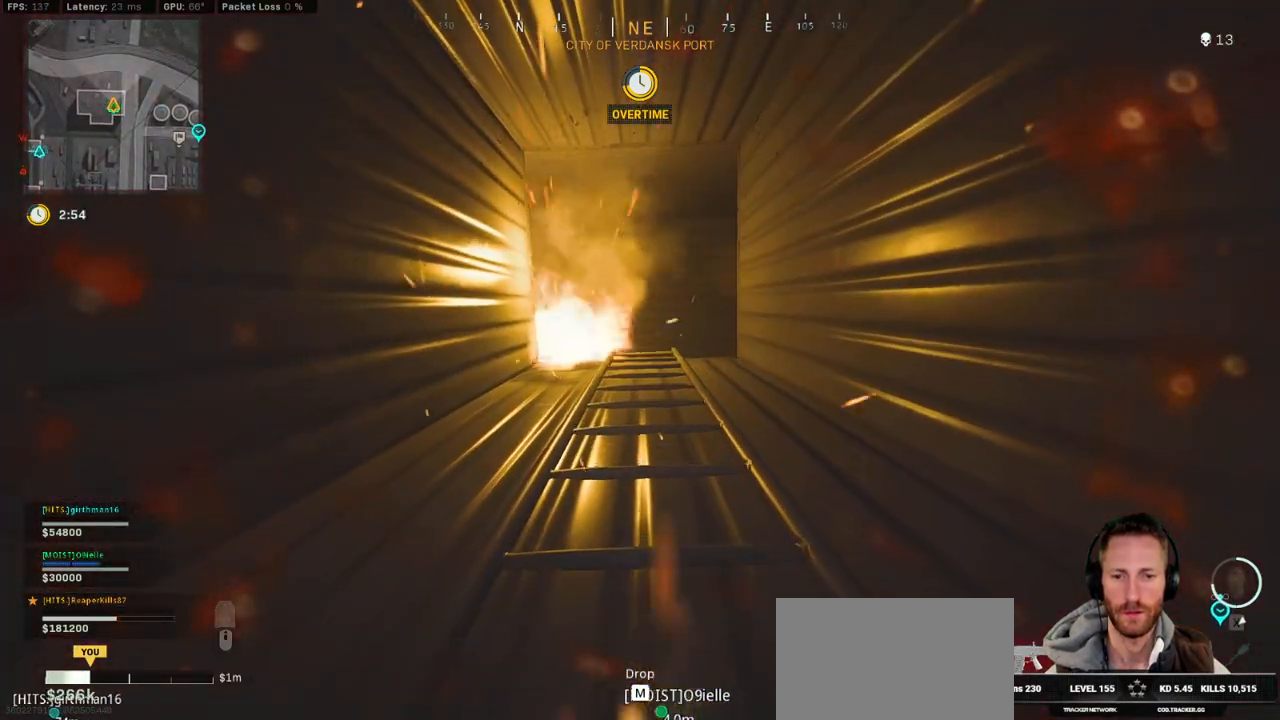
{"keys": ["w"], "mouse": [], "events": []}
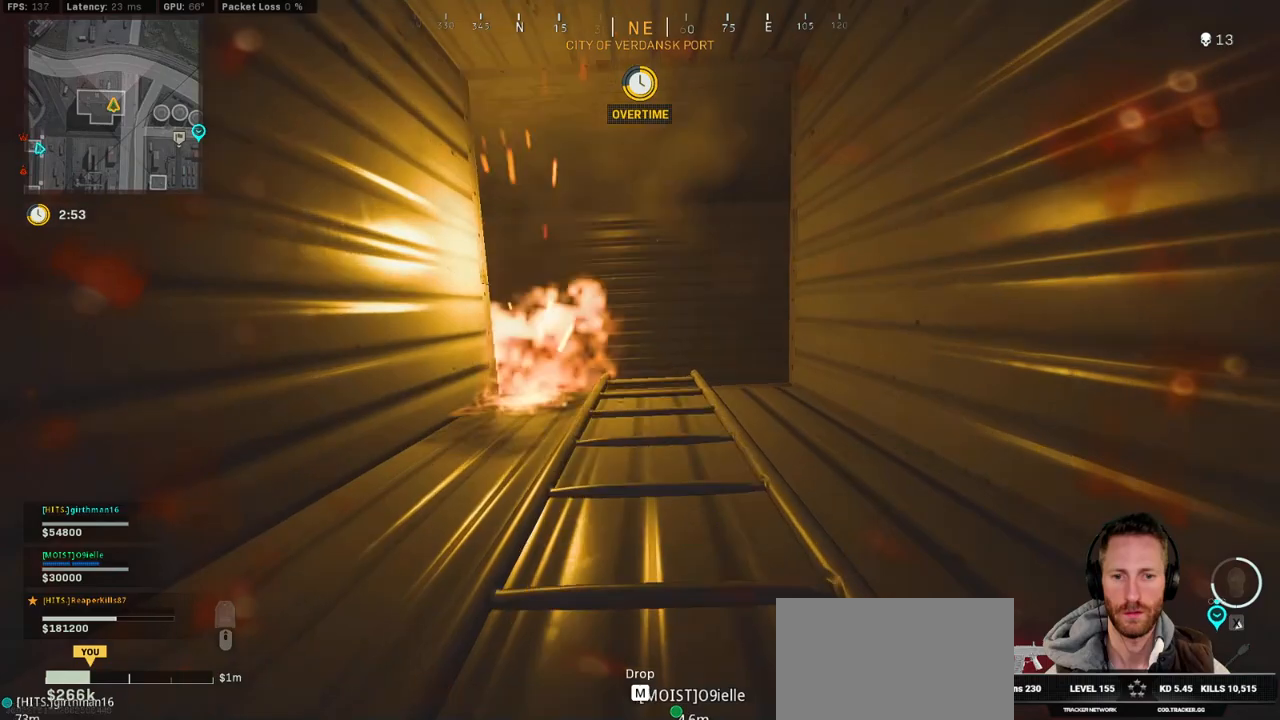
{"keys": ["w"], "mouse": [], "events": []}
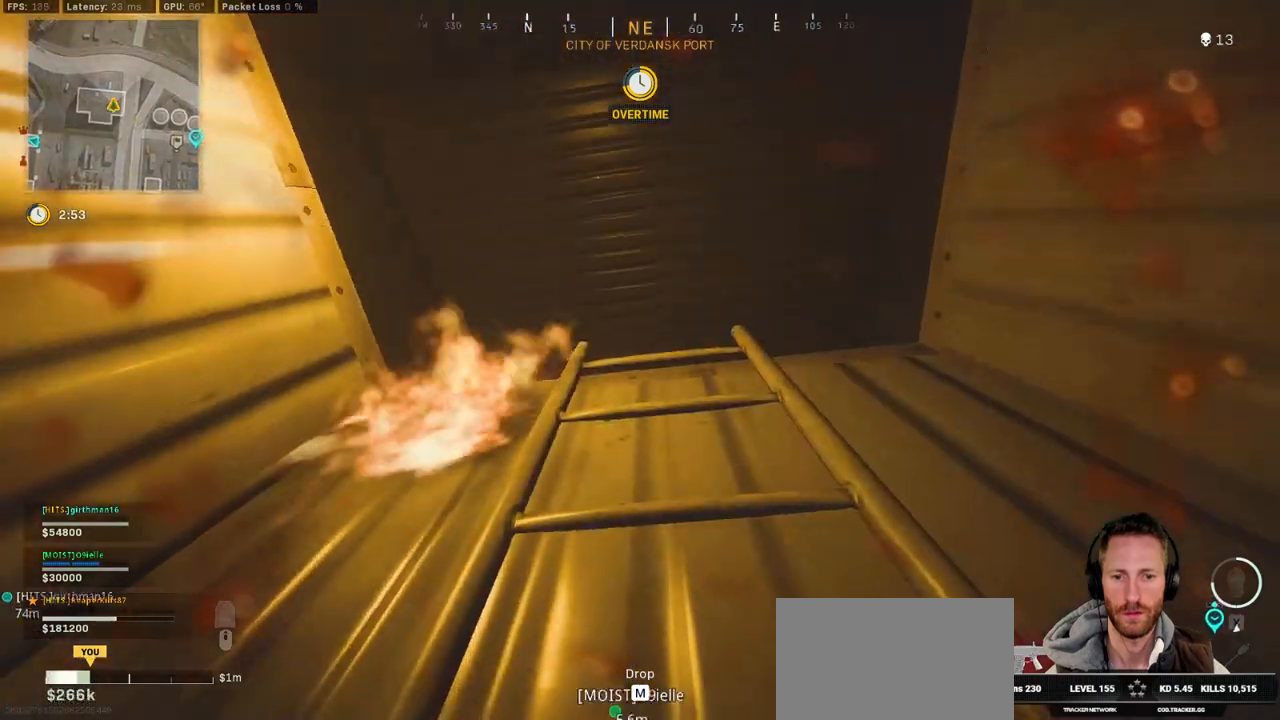
{"keys": ["w"], "mouse": [], "events": []}
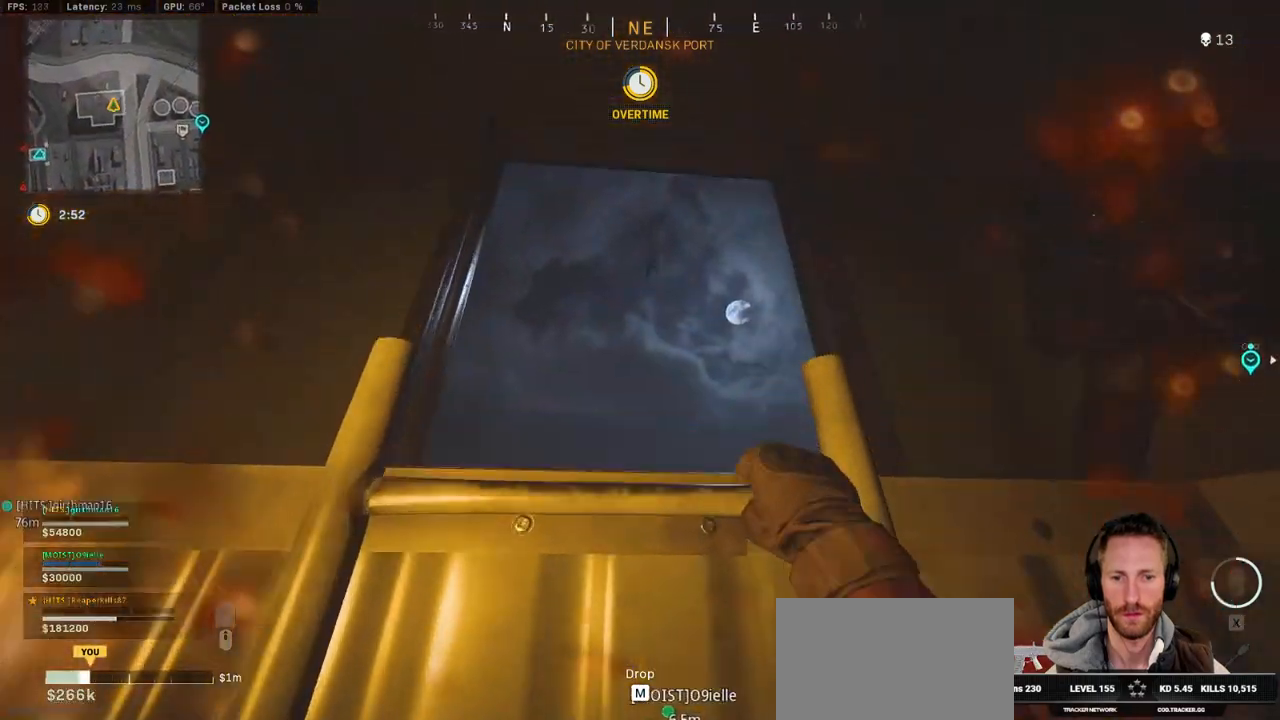
{"keys": ["a", "s"], "mouse": ["left"], "events": [[117, "a", "down"], [200, "space", "down"], [267, "mouse_left", "down"], [267, "space", "up"], [267, "w", "up"], [350, "space", "down"], [467, "space", "up"], [483, "s", "down"]]}
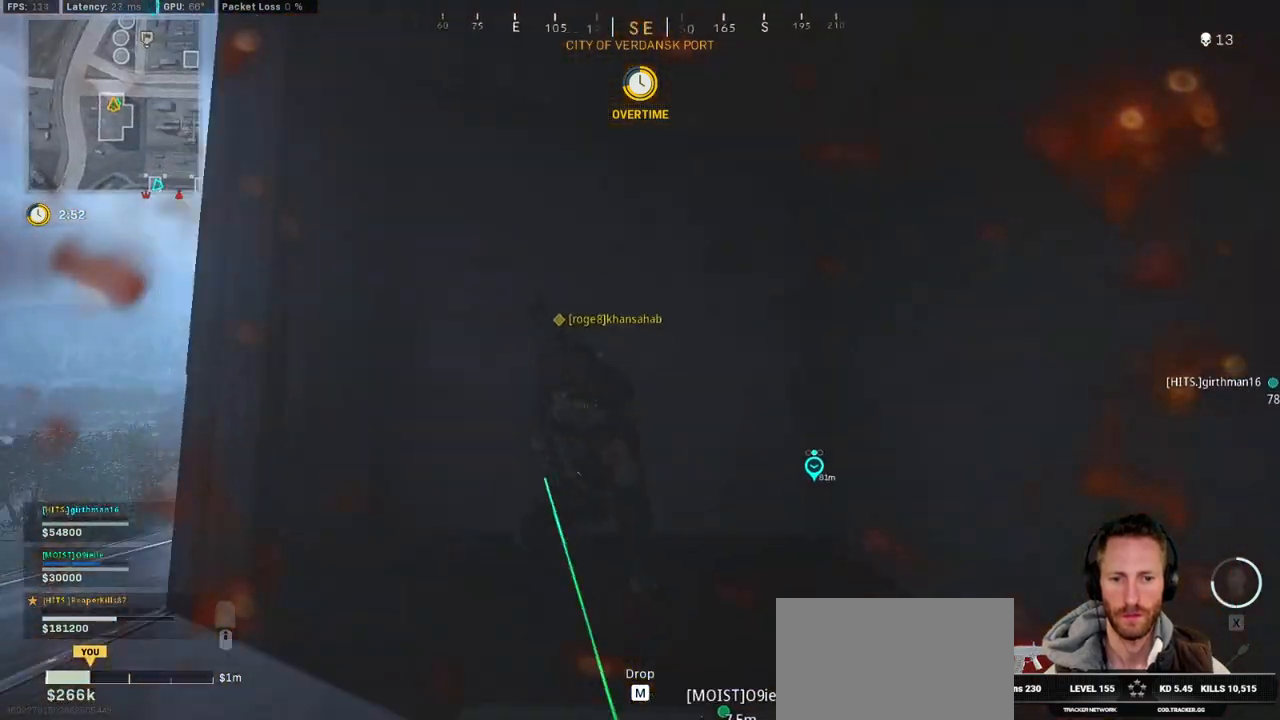
{"keys": ["d", "s"], "mouse": ["left"], "events": [[33, "a", "up"], [33, "d", "down"]]}
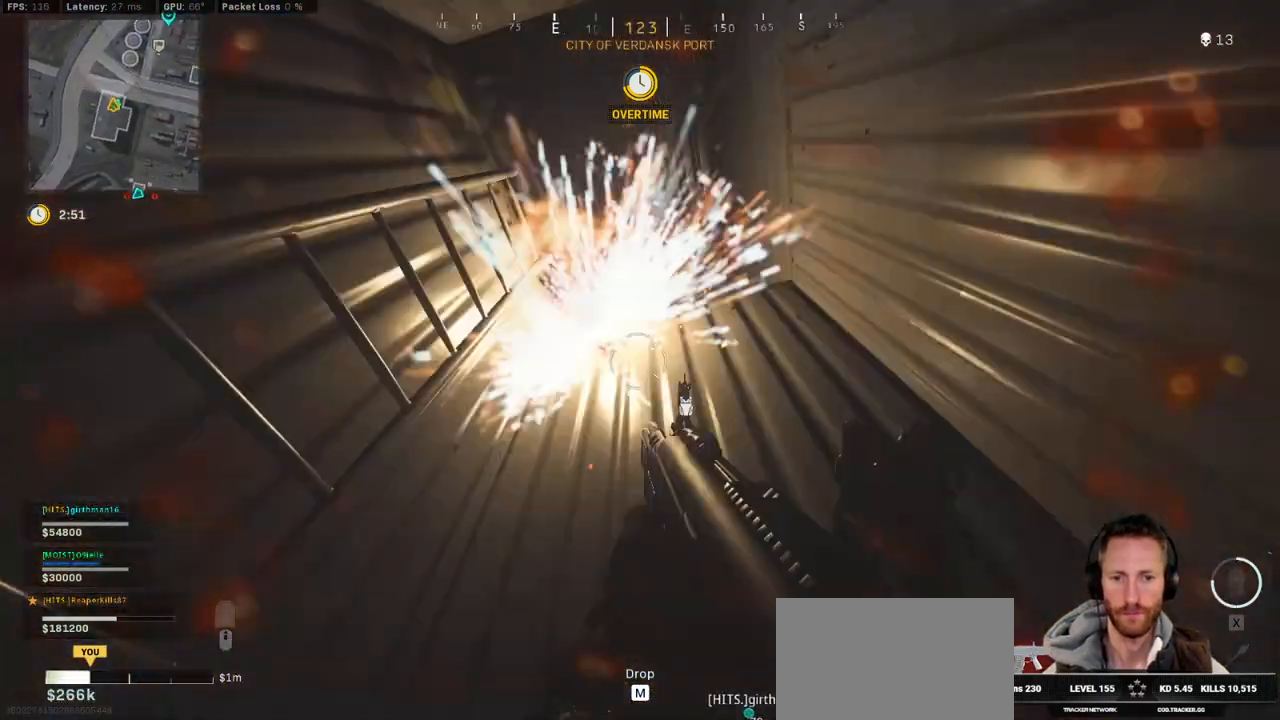
{"keys": [], "mouse": ["left"], "events": [[300, "d", "up"], [433, "s", "up"]]}
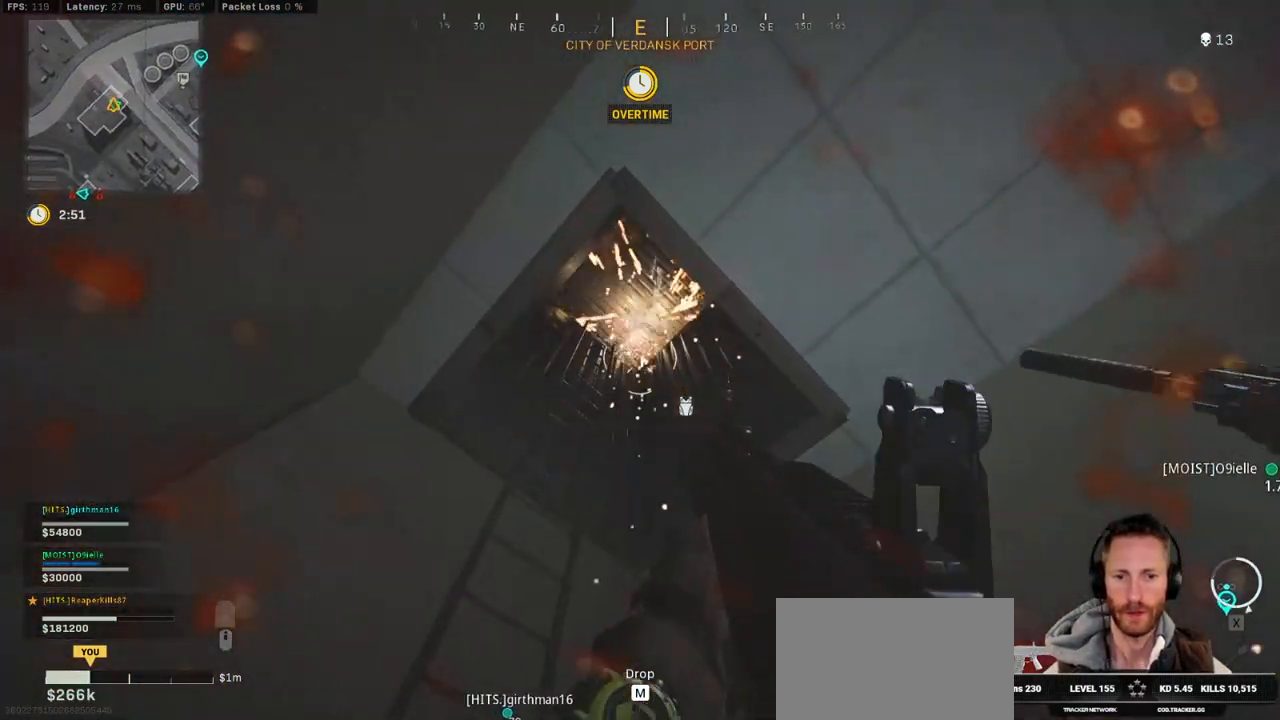
{"keys": [], "mouse": ["left"], "events": []}
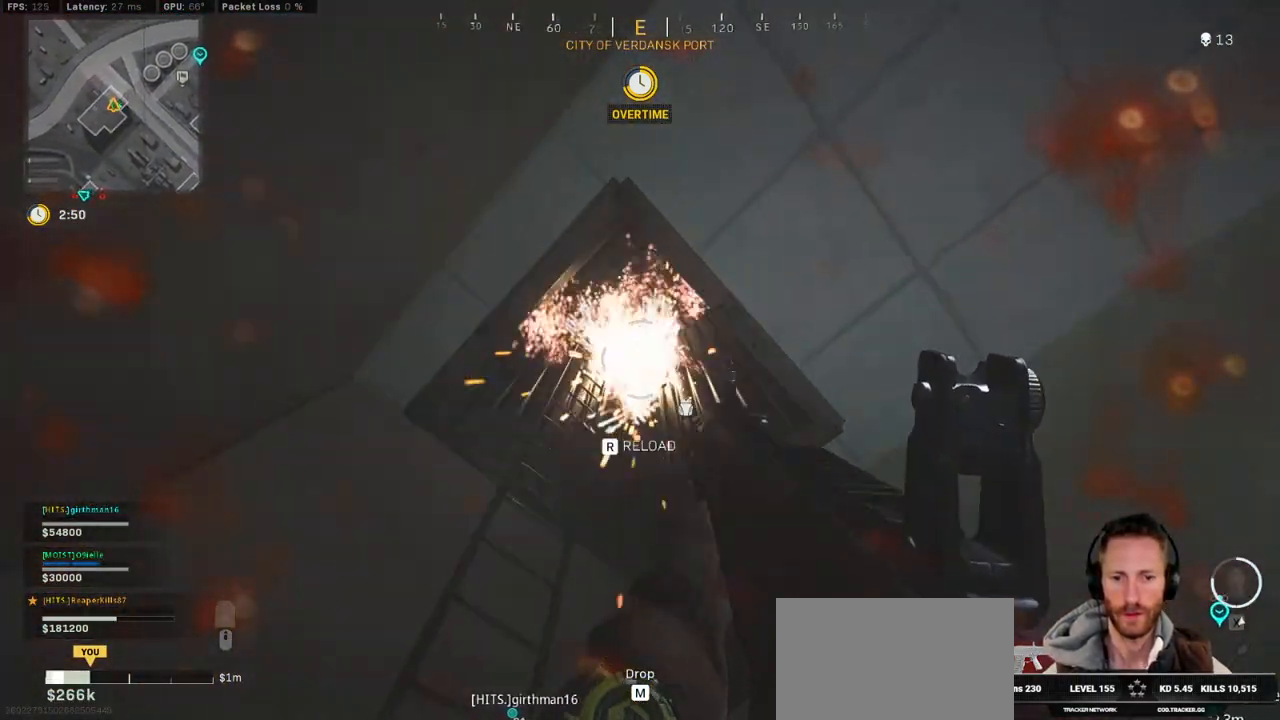
{"keys": ["w"], "mouse": [], "events": [[283, "w", "down"], [333, "e", "down"], [433, "e", "up"], [467, "mouse_left", "up"]]}
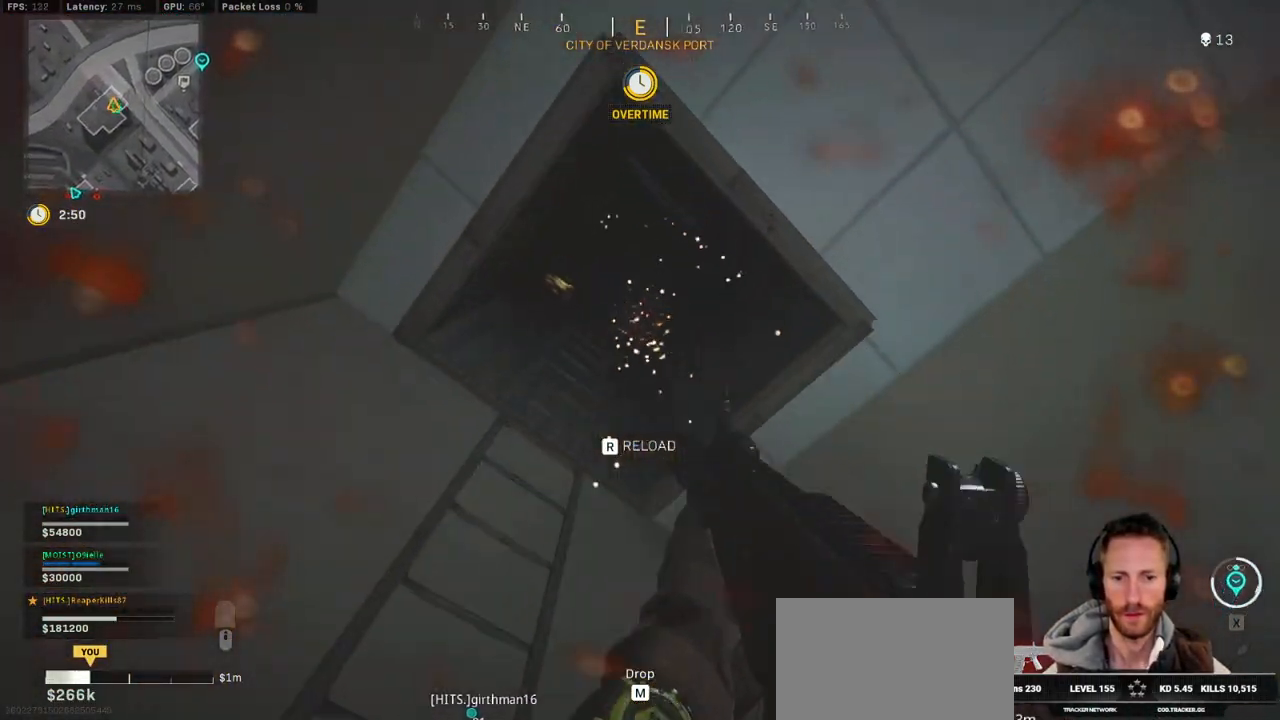
{"keys": ["s"], "mouse": [], "events": [[33, "d", "down"], [67, "w", "up"], [200, "s", "down"], [367, "d", "up"]]}
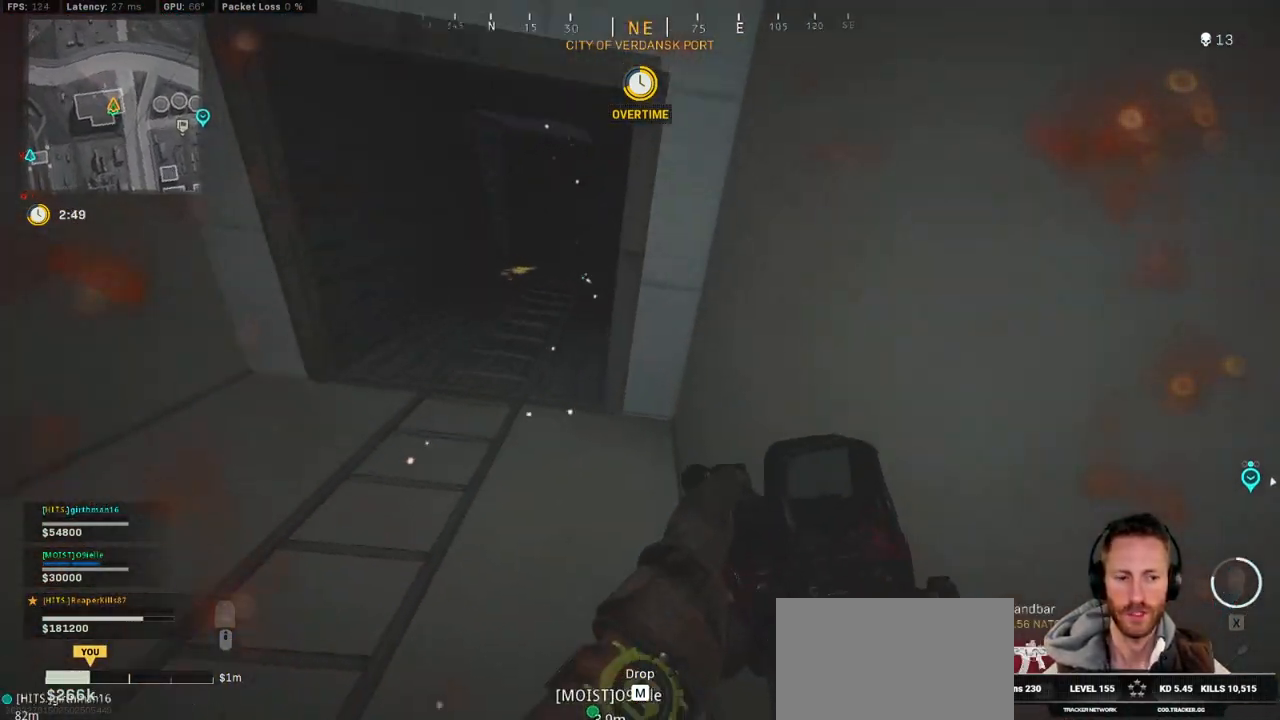
{"keys": ["d", "w"], "mouse": [], "events": [[383, "d", "down"], [383, "s", "up"], [467, "w", "down"]]}
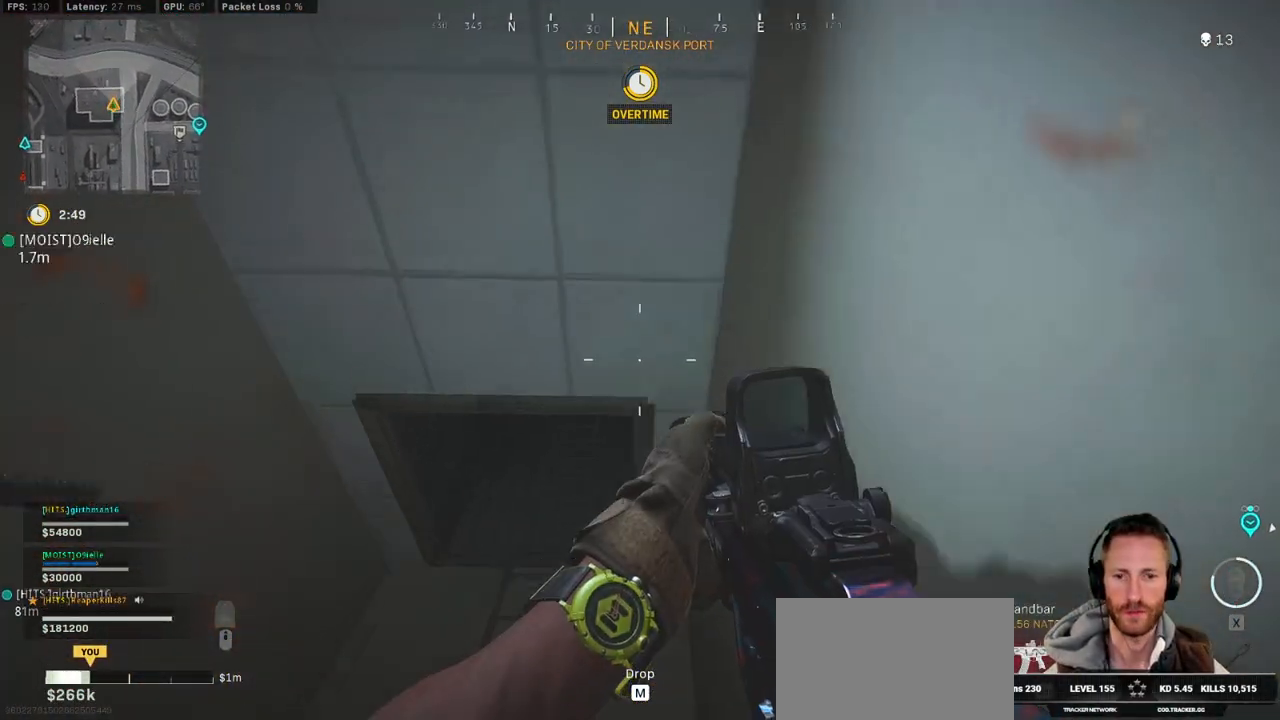
{"keys": [], "mouse": [], "events": [[67, "d", "up"], [150, "q", "down"], [350, "d", "down"], [350, "q", "up"], [417, "w", "up"], [483, "d", "up"]]}
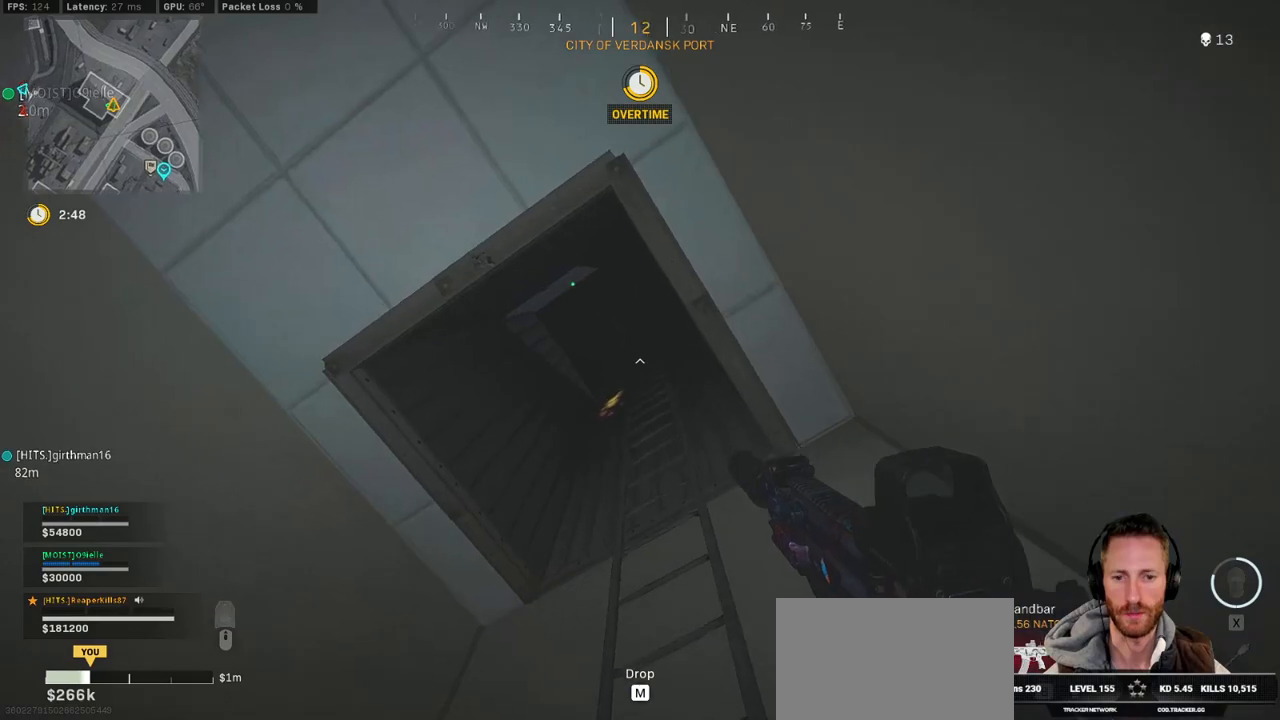
{"keys": ["a", "s"], "mouse": [], "events": [[167, "s", "down"], [233, "a", "down"]]}
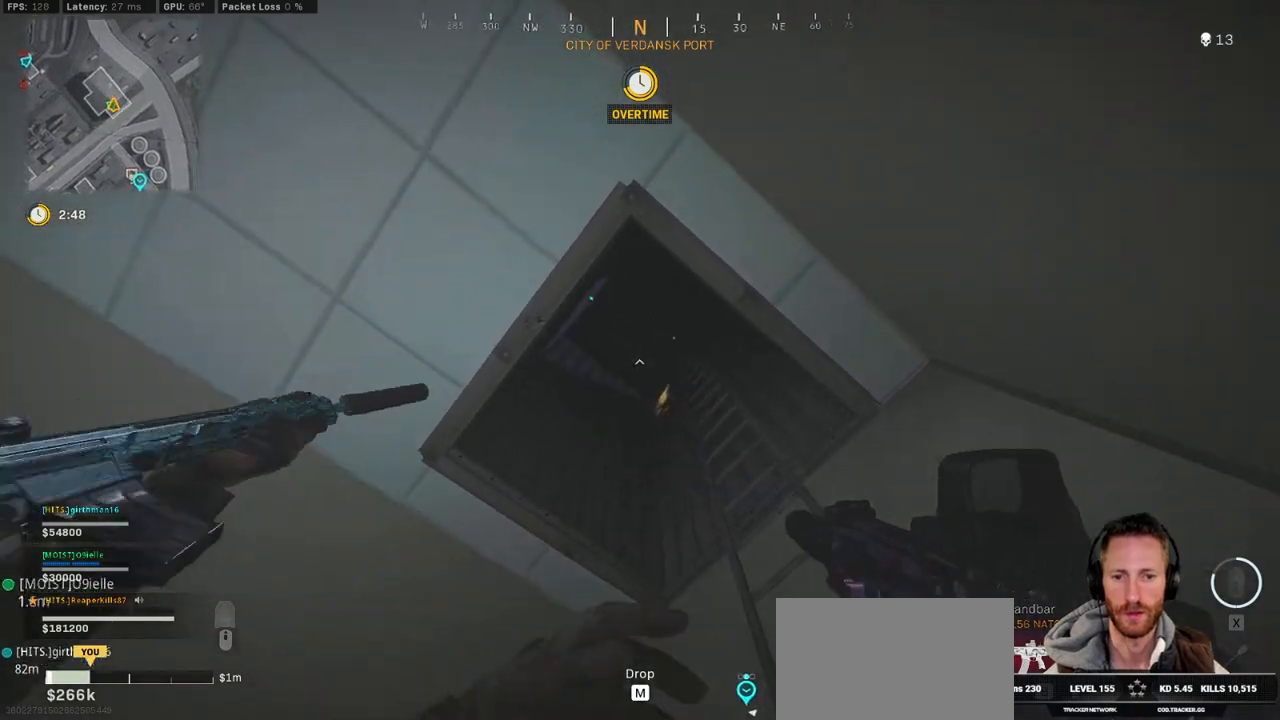
{"keys": ["s"], "mouse": [], "events": [[283, "a", "up"], [383, "r", "down"], [450, "r", "up"]]}
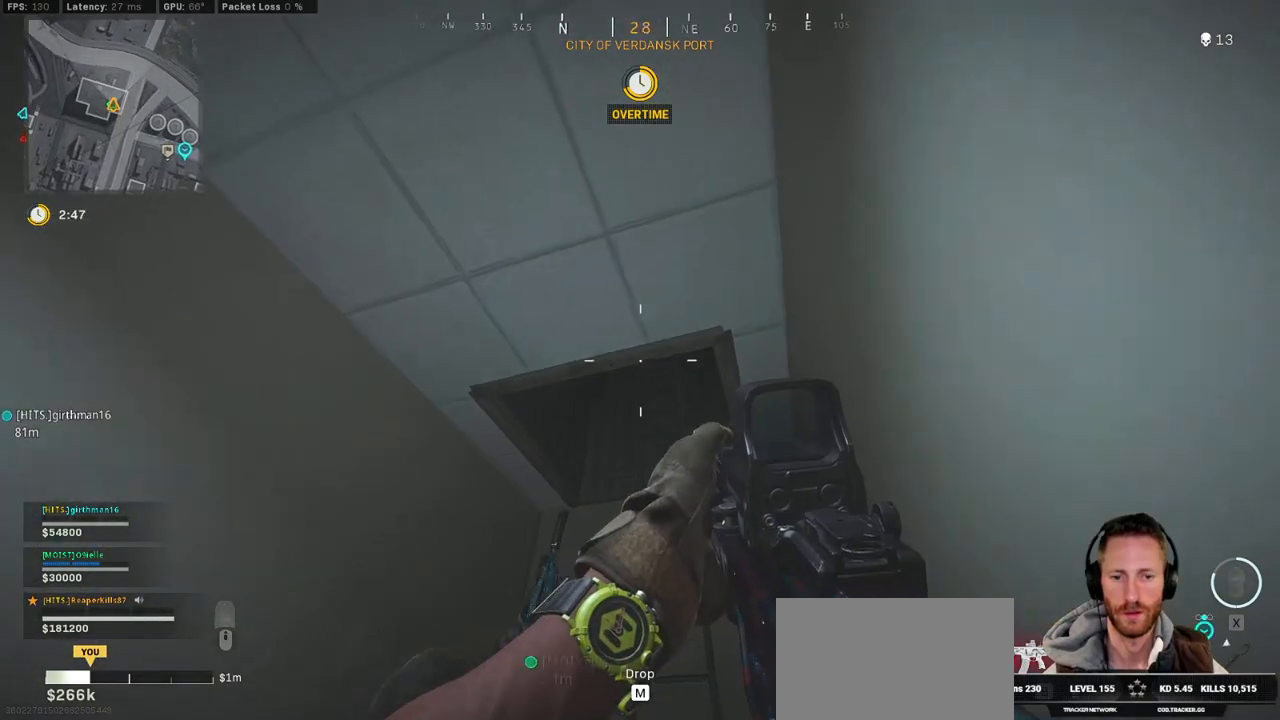
{"keys": ["s"], "mouse": [], "events": [[50, "r", "down"], [117, "r", "up"], [383, "e", "down"], [500, "e", "up"]]}
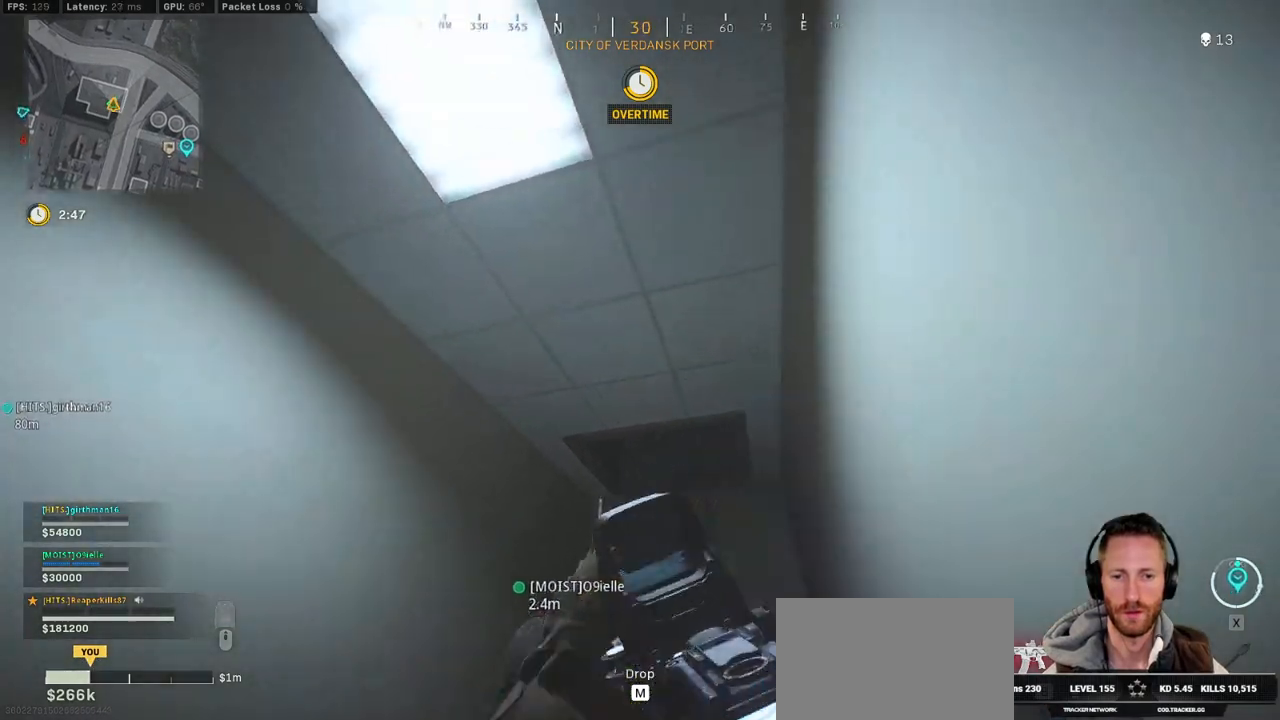
{"keys": [], "mouse": [], "events": [[133, "s", "up"], [200, "r", "down"], [283, "r", "up"], [383, "r", "down"], [450, "r", "up"]]}
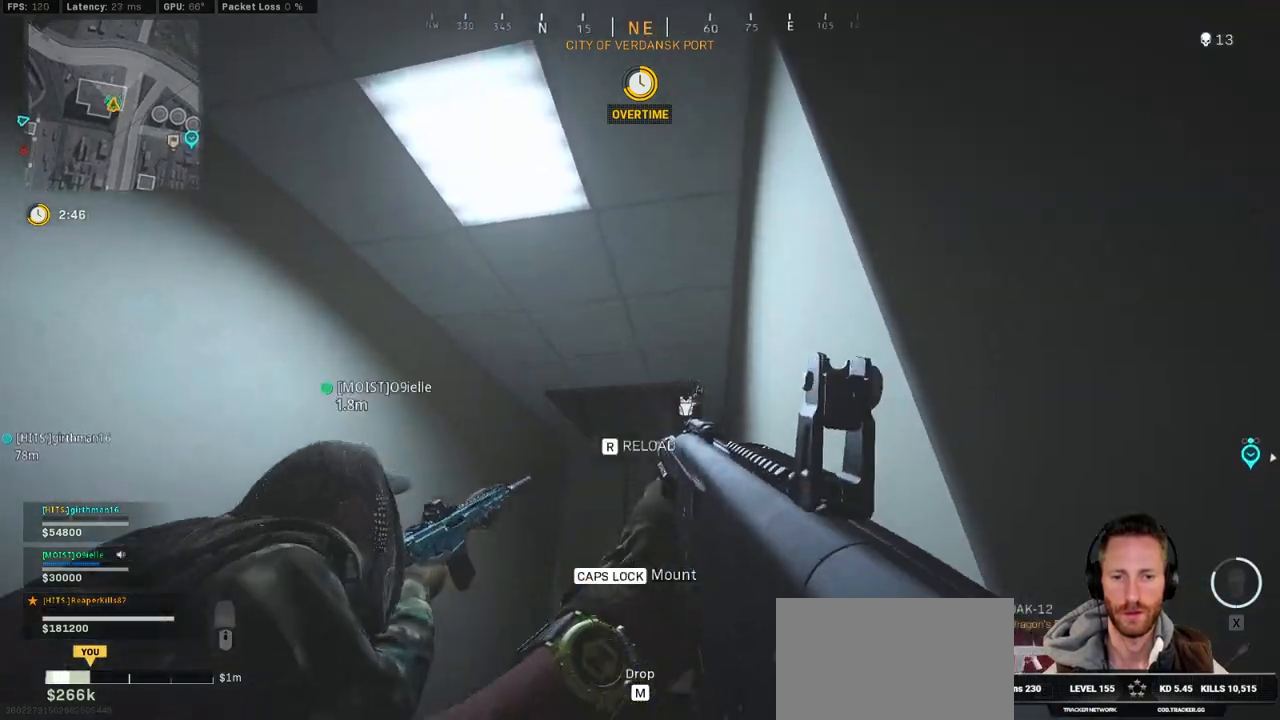
{"keys": ["d"], "mouse": [], "events": [[50, "r", "down"], [117, "r", "up"], [200, "r", "down"], [283, "r", "up"], [467, "d", "down"]]}
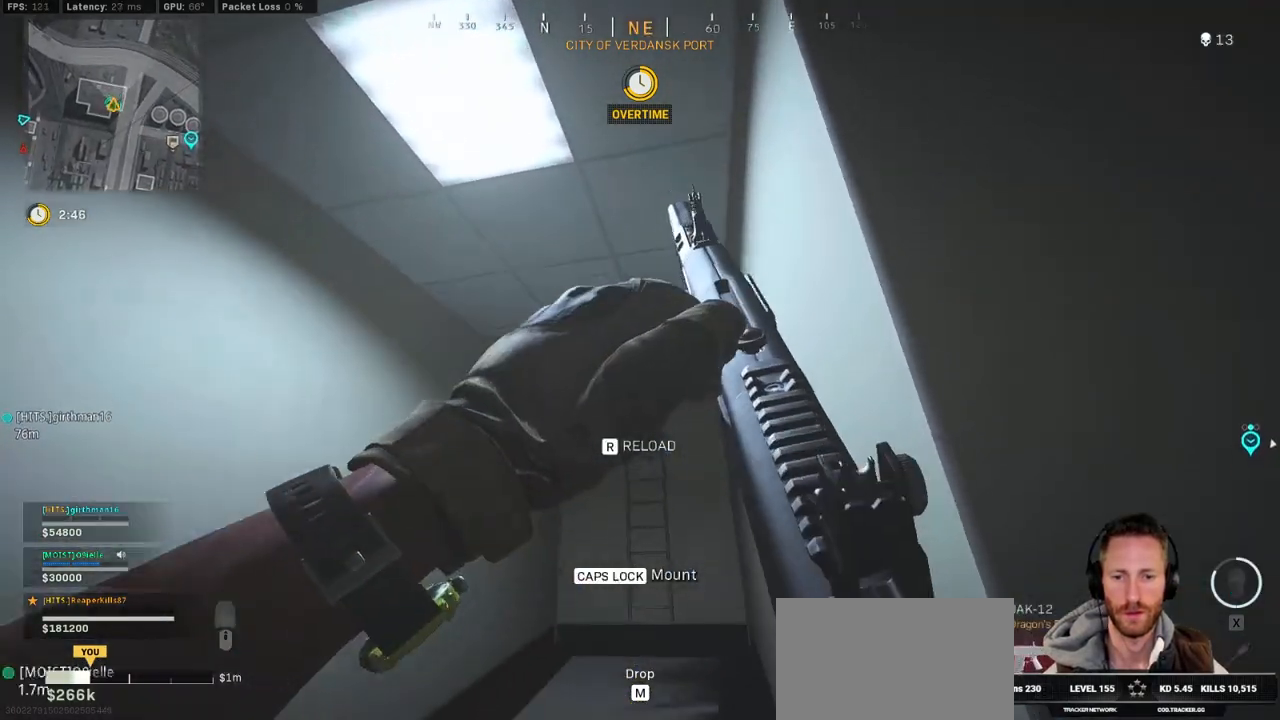
{"keys": [], "mouse": [], "events": [[150, "w", "down"], [200, "d", "up"], [300, "w", "up"]]}
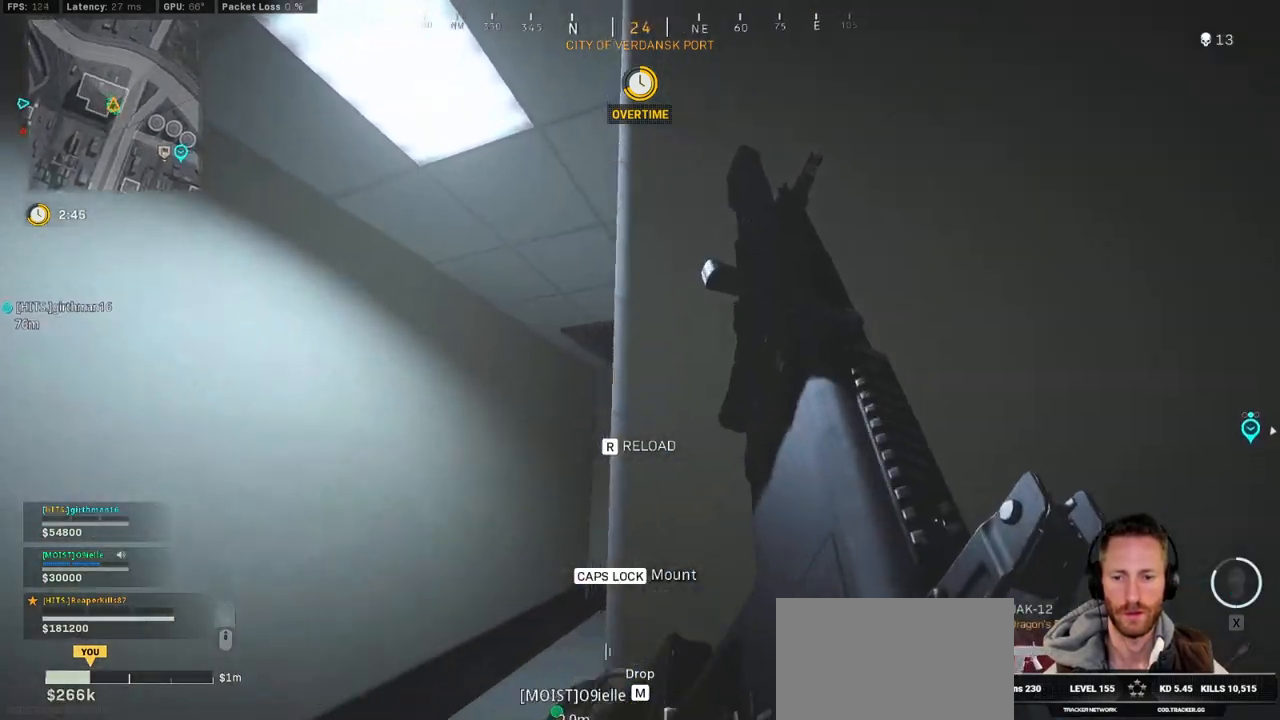
{"keys": ["a"], "mouse": [], "events": [[500, "a", "down"]]}
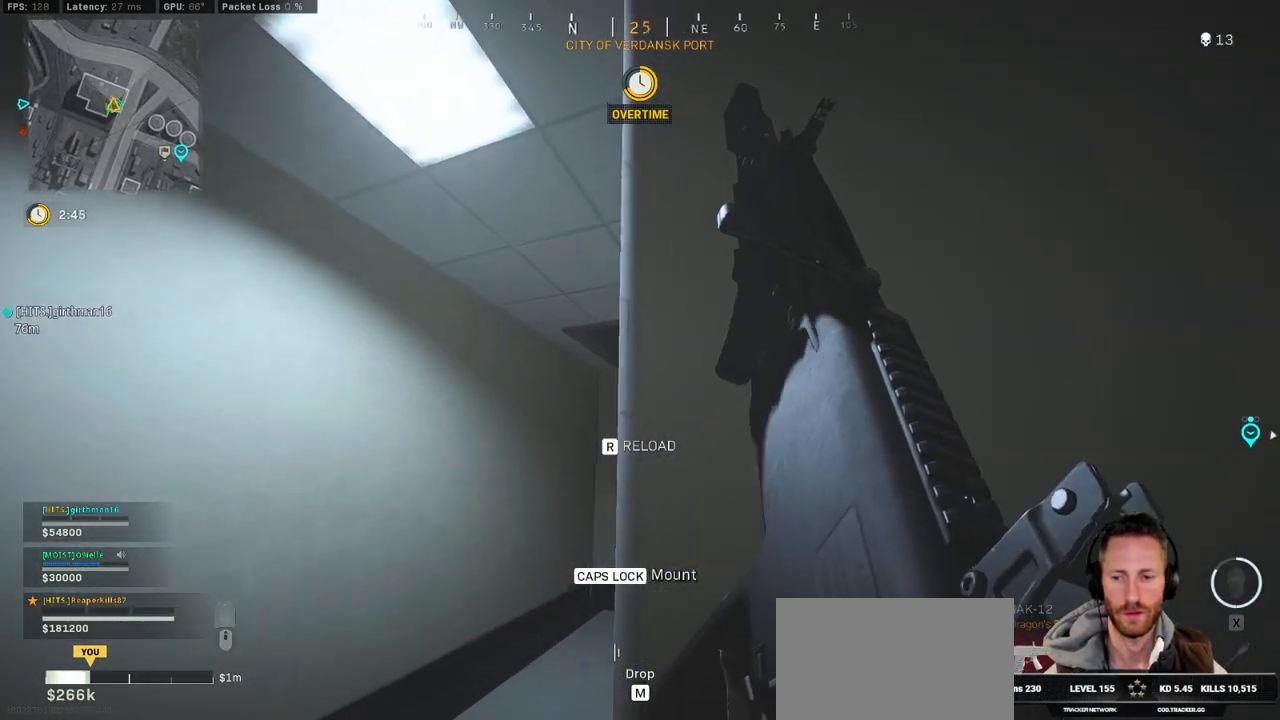
{"keys": ["d", "w"], "mouse": [], "events": [[150, "w", "down"], [300, "a", "up"], [467, "d", "down"]]}
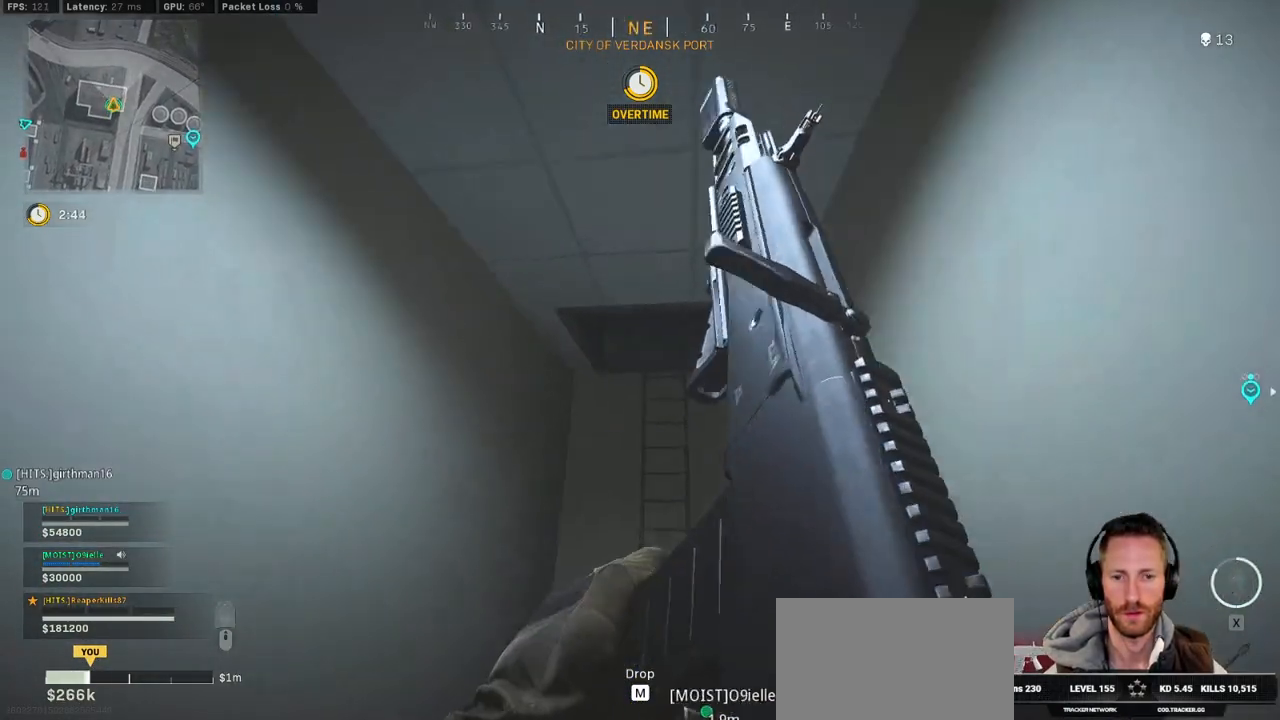
{"keys": ["d", "w"], "mouse": [], "events": []}
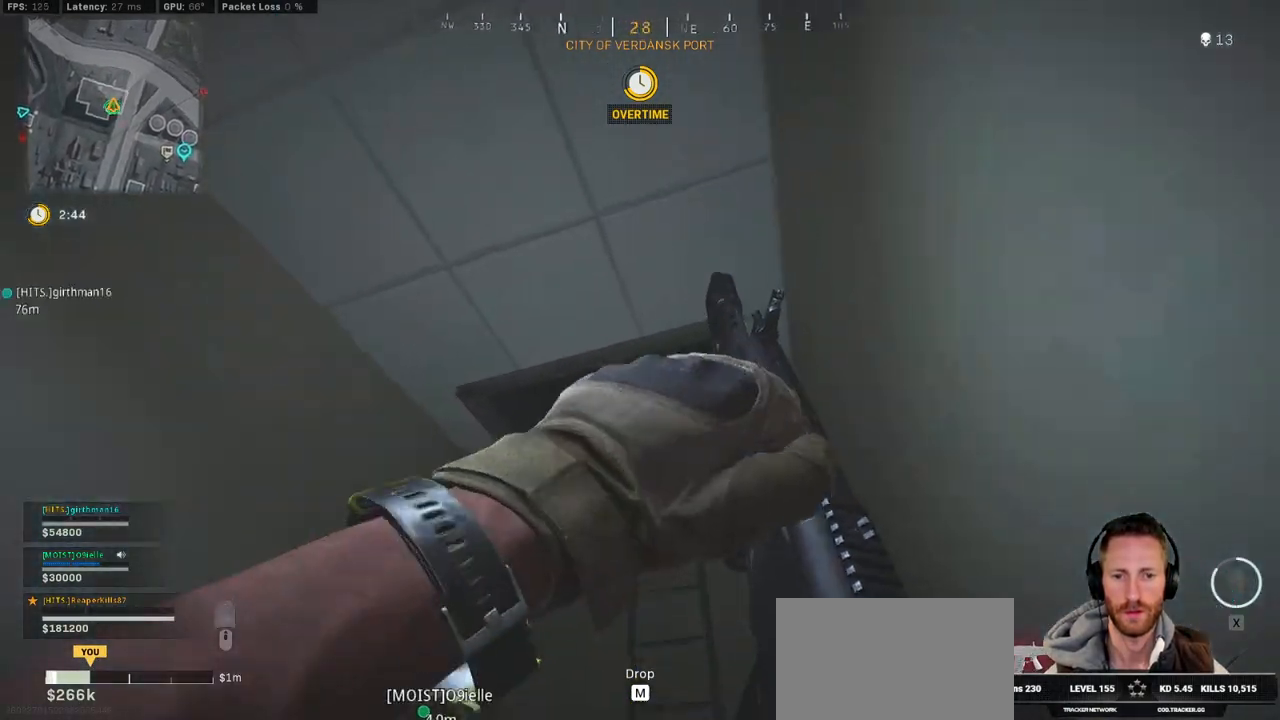
{"keys": [], "mouse": [], "events": [[300, "w", "up"], [450, "d", "up"]]}
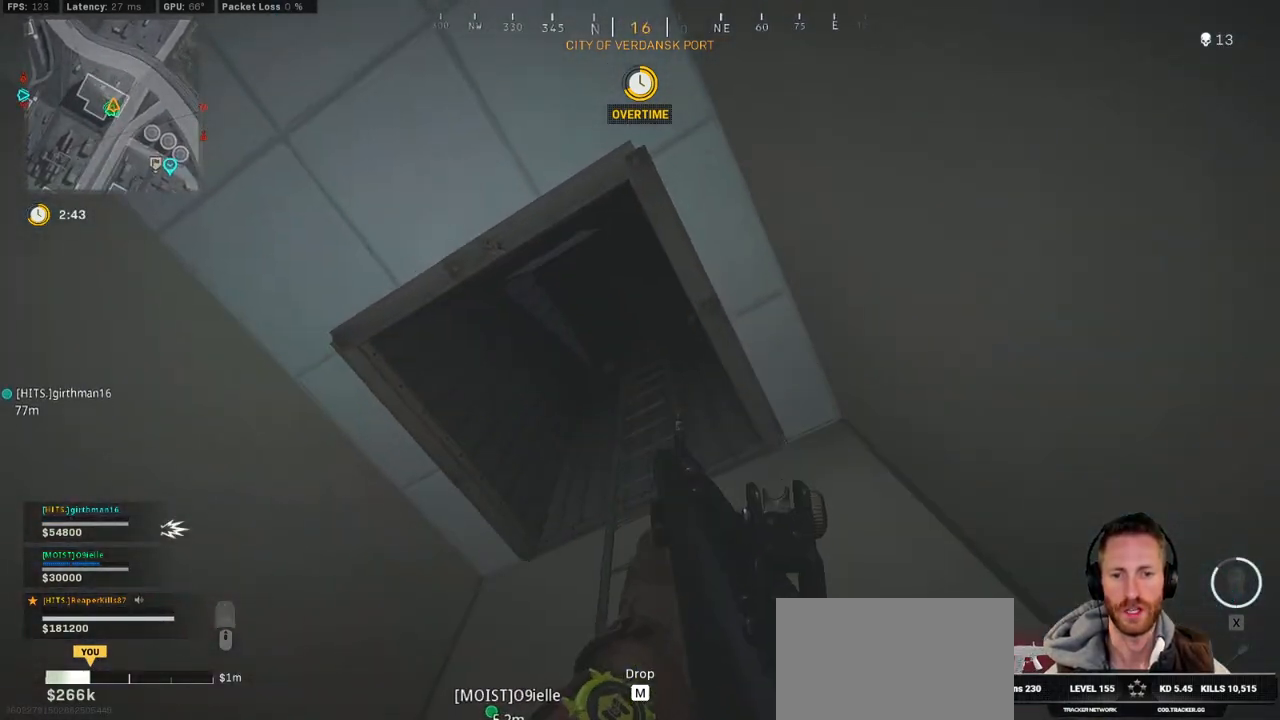
{"keys": [], "mouse": [], "events": []}
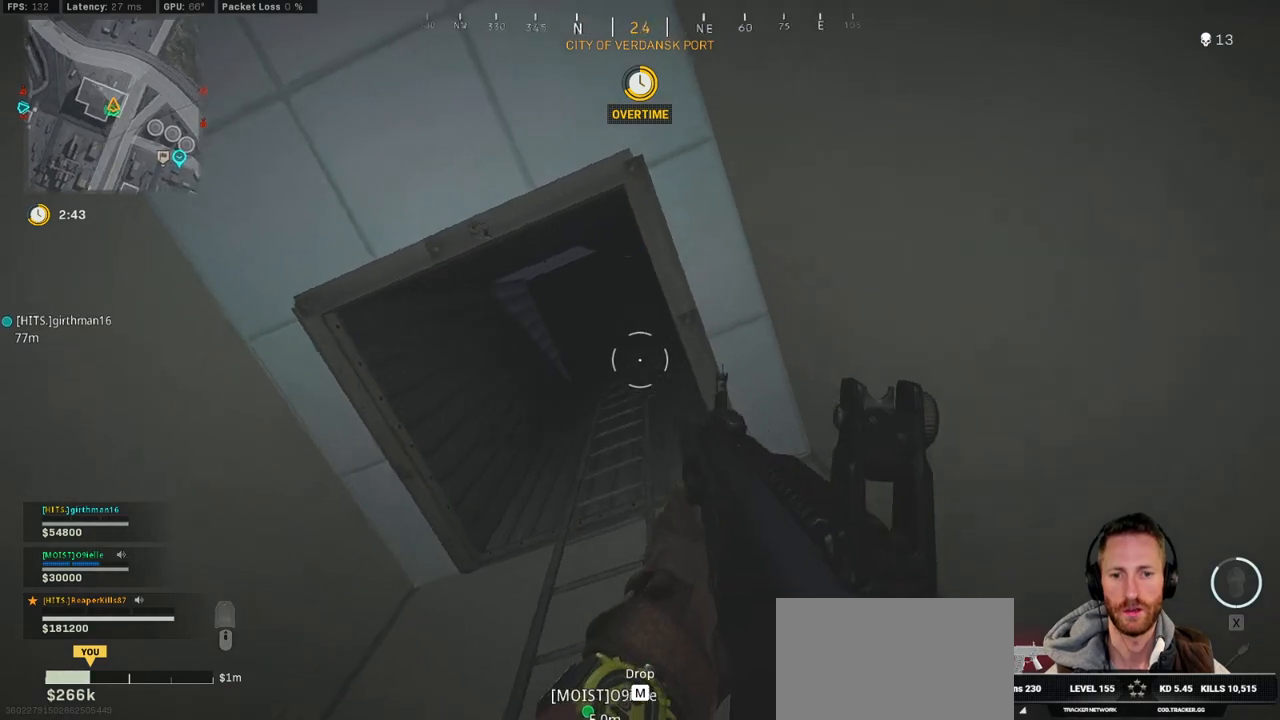
{"keys": [], "mouse": [], "events": [[83, "a", "down"], [467, "a", "up"]]}
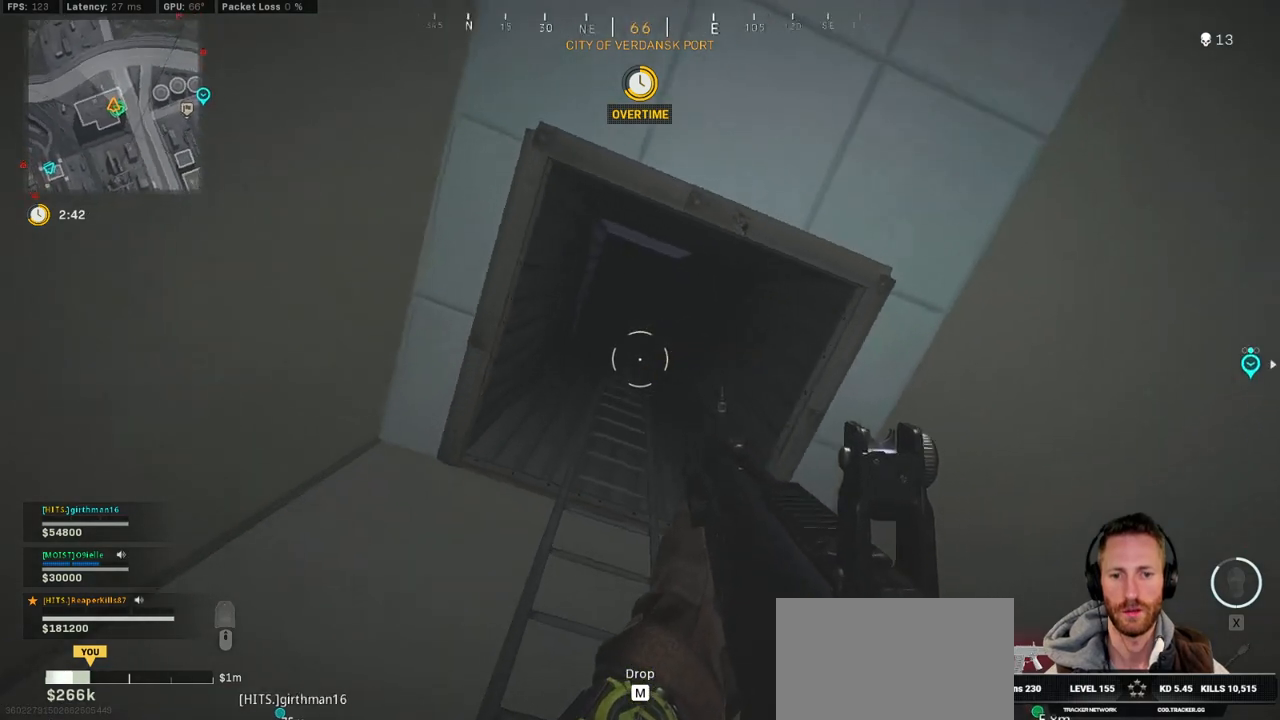
{"keys": [], "mouse": [], "events": []}
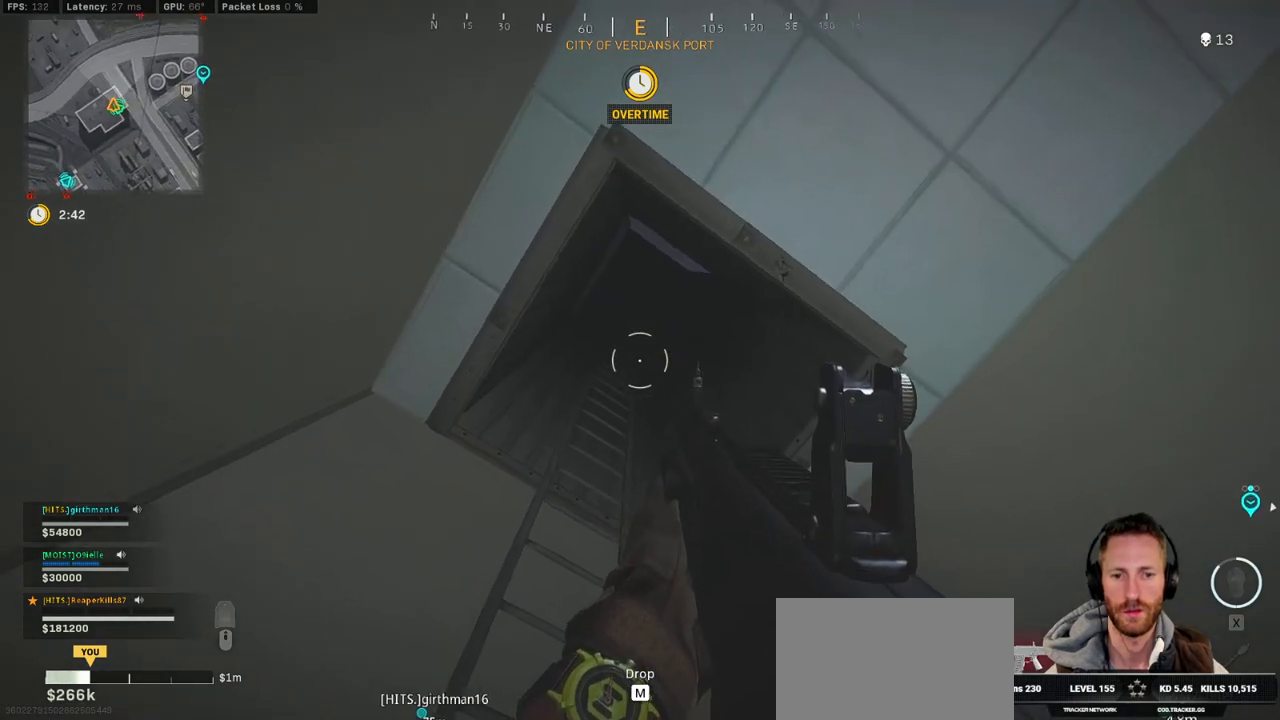
{"keys": [], "mouse": [], "events": []}
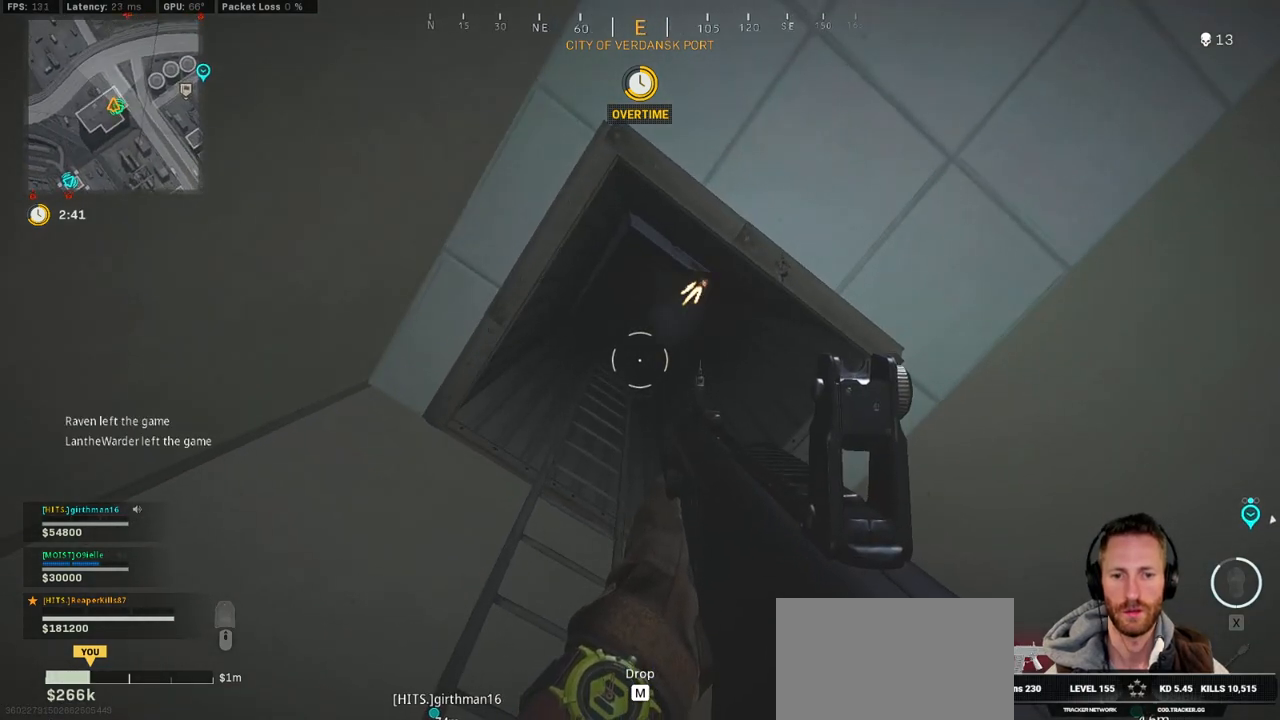
{"keys": [], "mouse": [], "events": []}
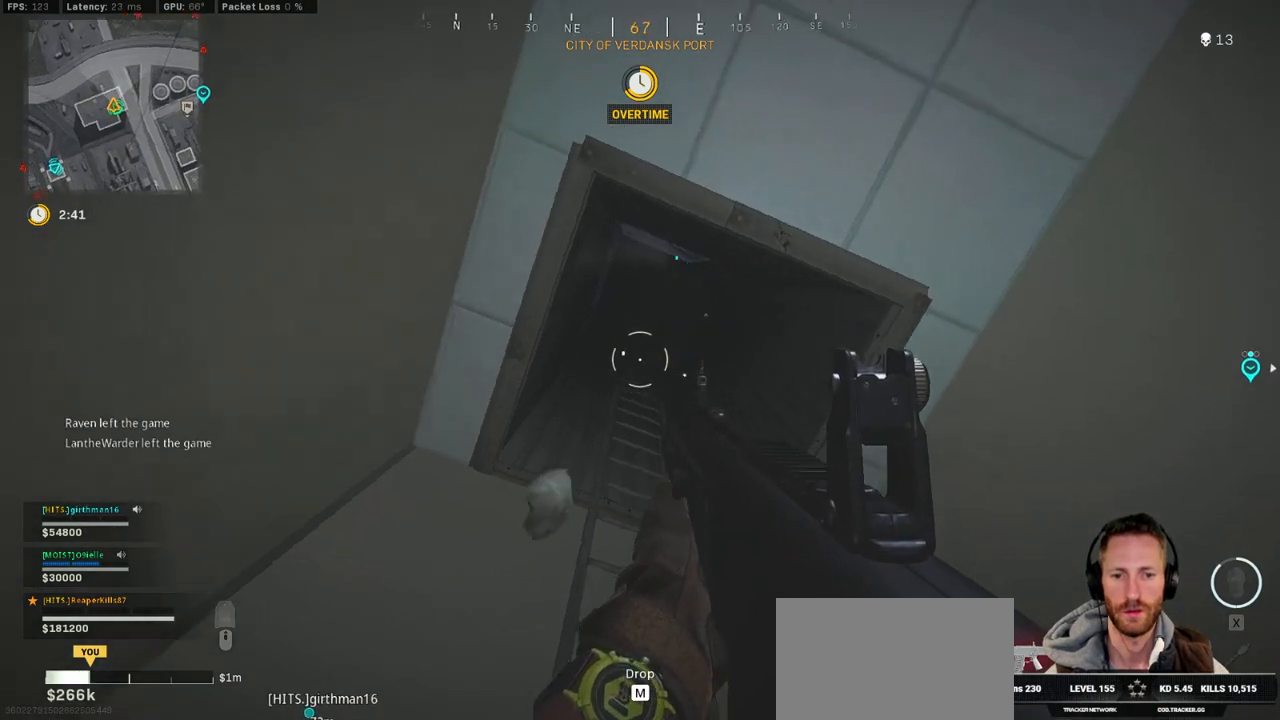
{"keys": [], "mouse": [], "events": []}
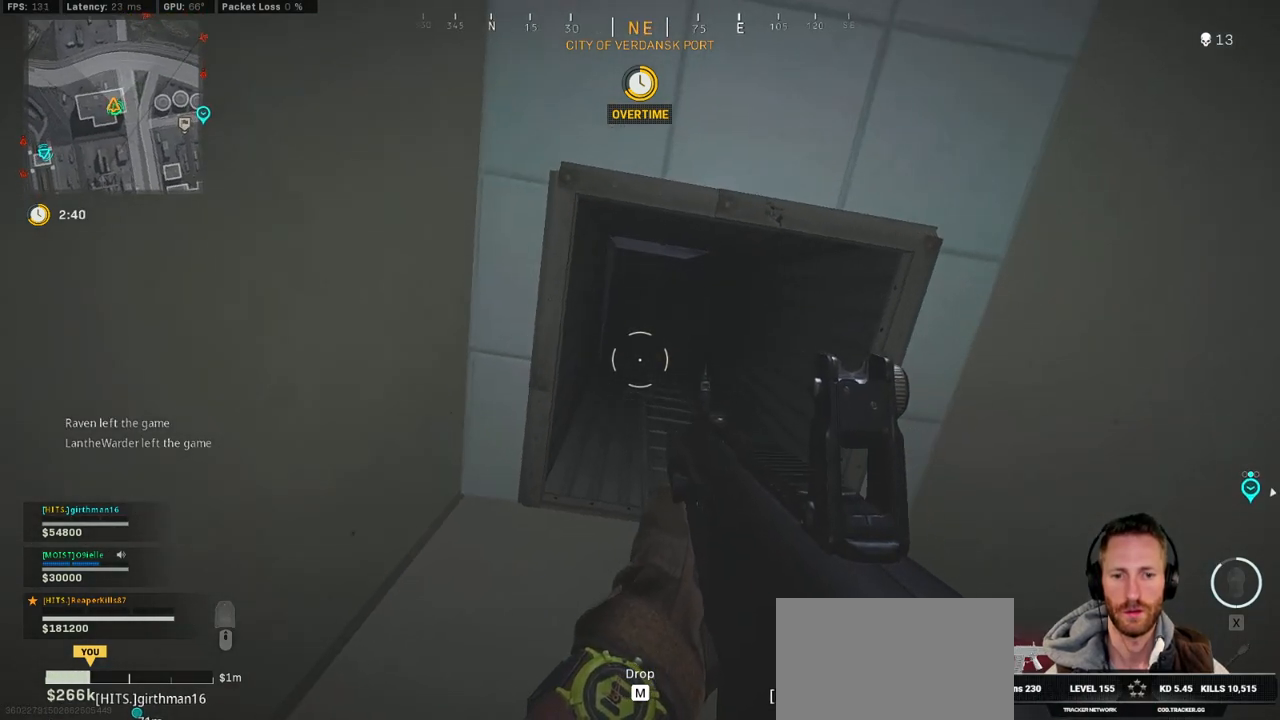
{"keys": [], "mouse": [], "events": []}